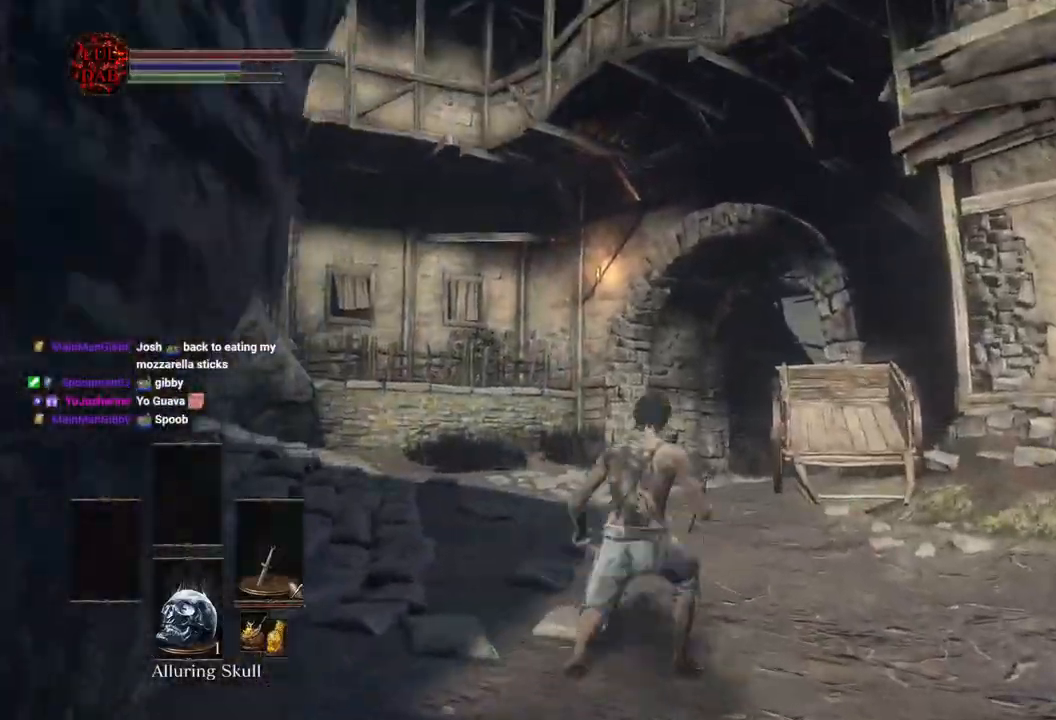
Gameplay with a controller (PlayStation layout); each line is a JSON object with the inputs held at the frame after it. "events" lists button and stick changes between this image and that frame as [ms after this image, input, new state], when the widget could be followed in between.
{"buttons": ["CIRCLE"], "left_stick": "up", "right_stick": "center", "events": [[100, "CIRCLE", "down"]]}
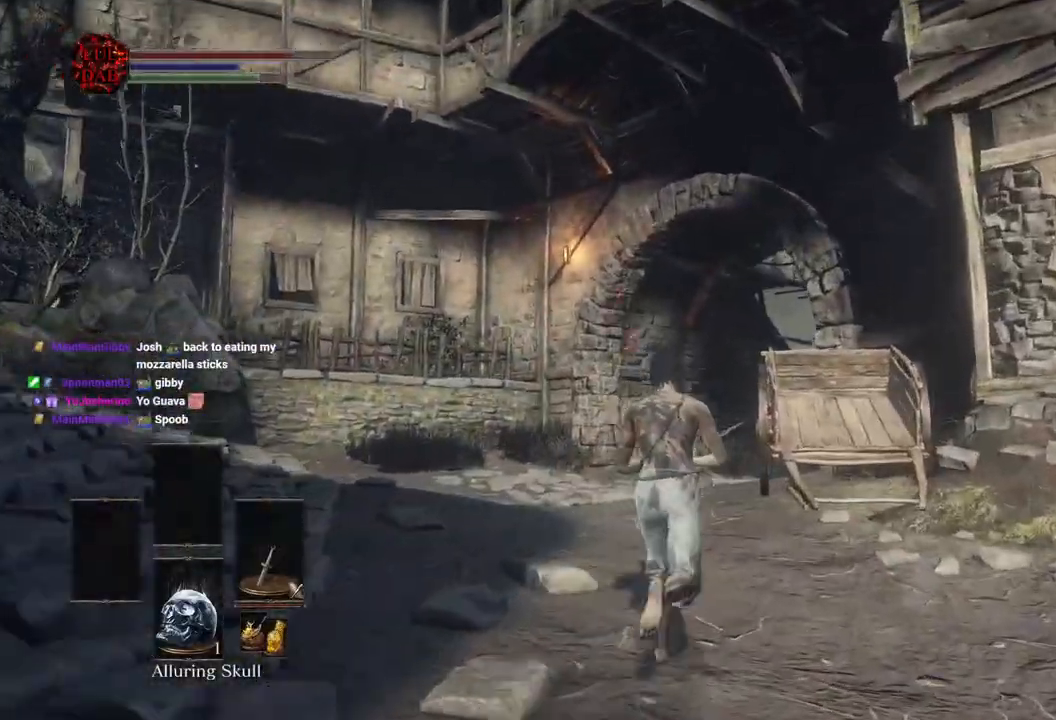
{"buttons": ["CIRCLE"], "left_stick": "up", "right_stick": "center", "events": []}
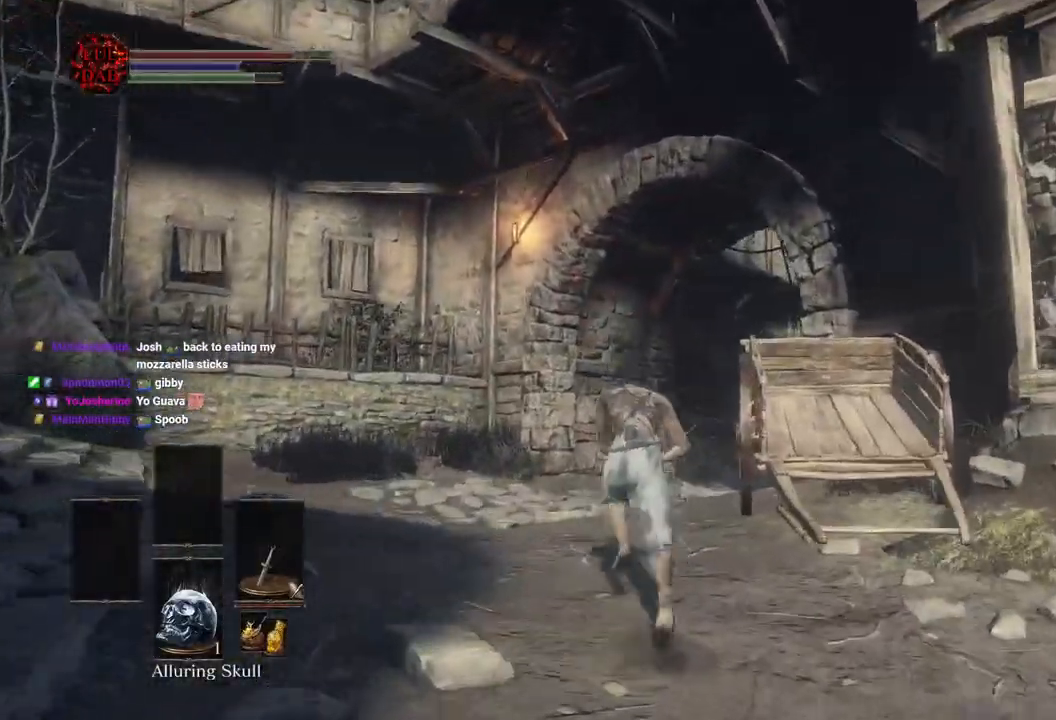
{"buttons": ["CIRCLE"], "left_stick": "up", "right_stick": "center", "events": []}
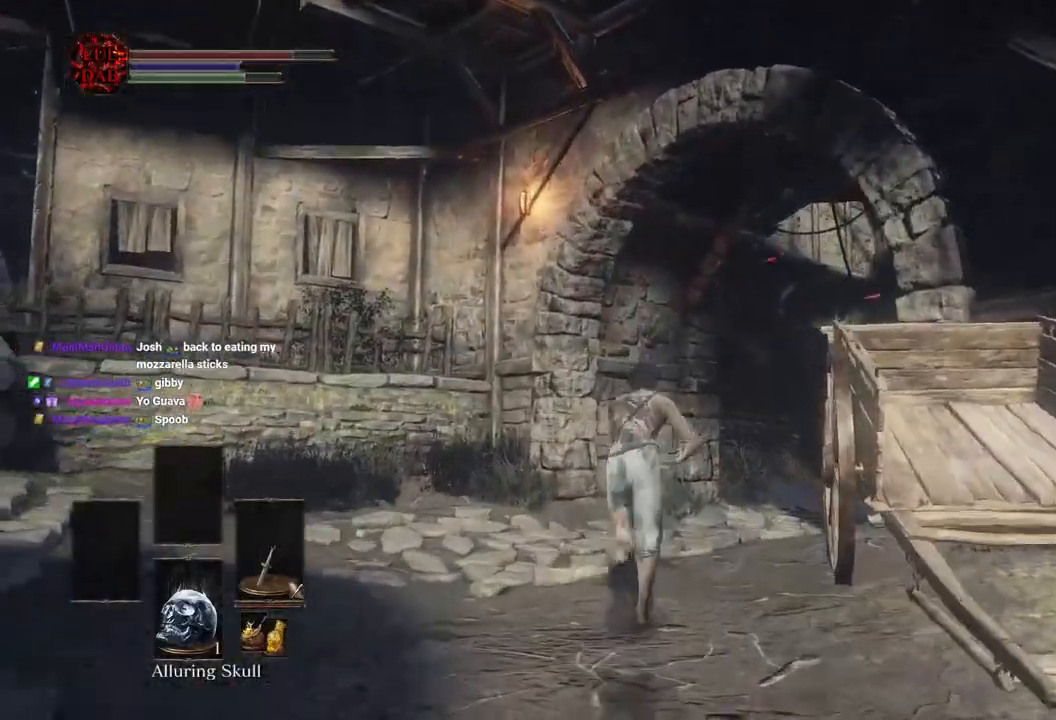
{"buttons": ["CIRCLE"], "left_stick": "up", "right_stick": "center", "events": []}
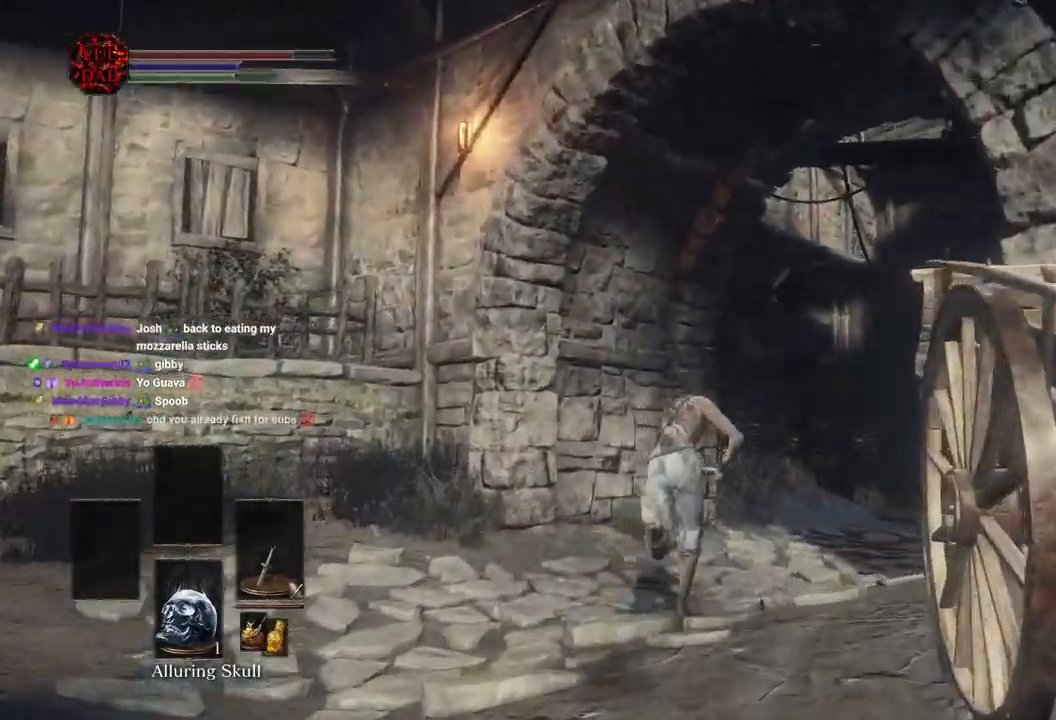
{"buttons": ["CIRCLE"], "left_stick": "up", "right_stick": "right", "events": [[67, "right_stick", "down-right"], [183, "right_stick", "right"]]}
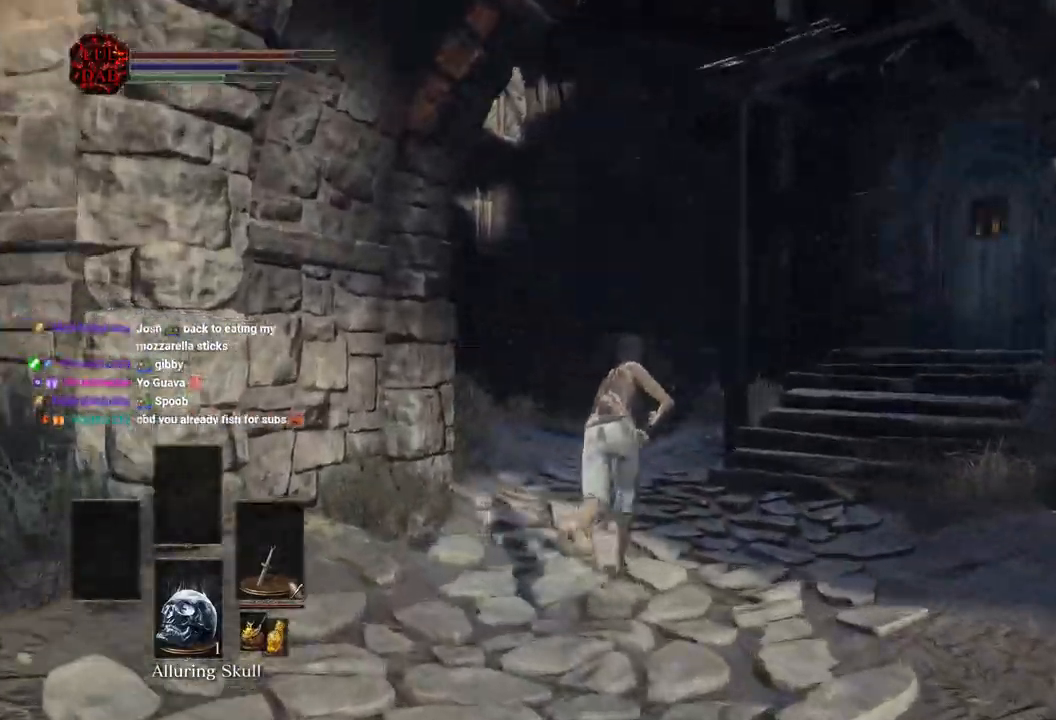
{"buttons": ["CIRCLE"], "left_stick": "up", "right_stick": "center", "events": [[500, "right_stick", "center"]]}
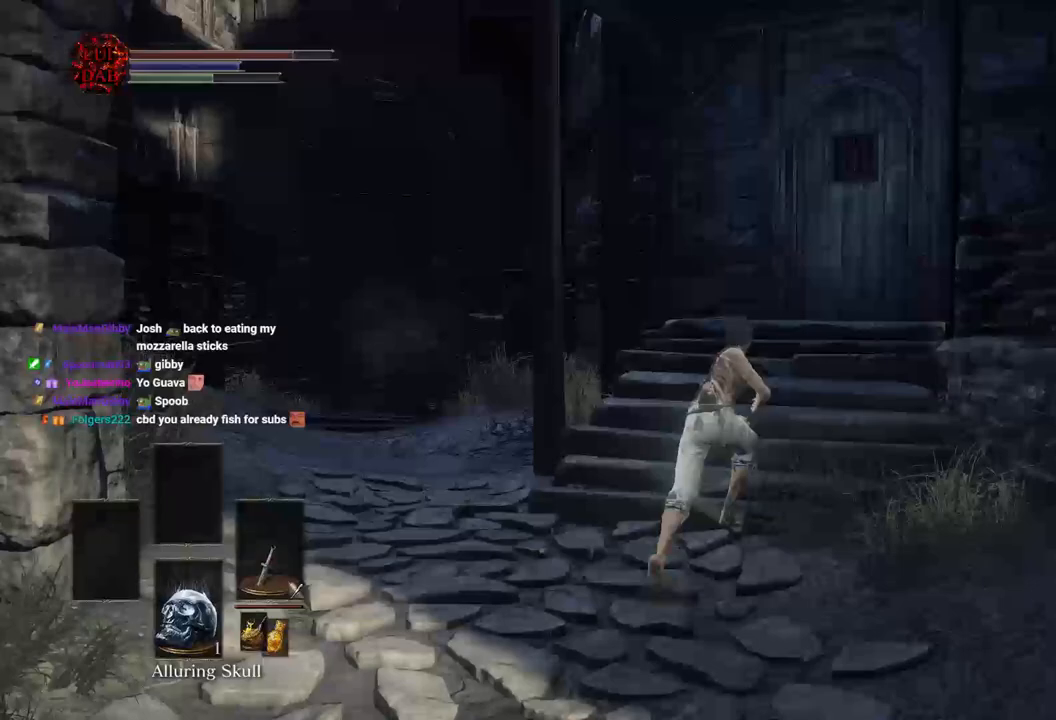
{"buttons": ["CIRCLE"], "left_stick": "up", "right_stick": "right", "events": [[67, "right_stick", "right"]]}
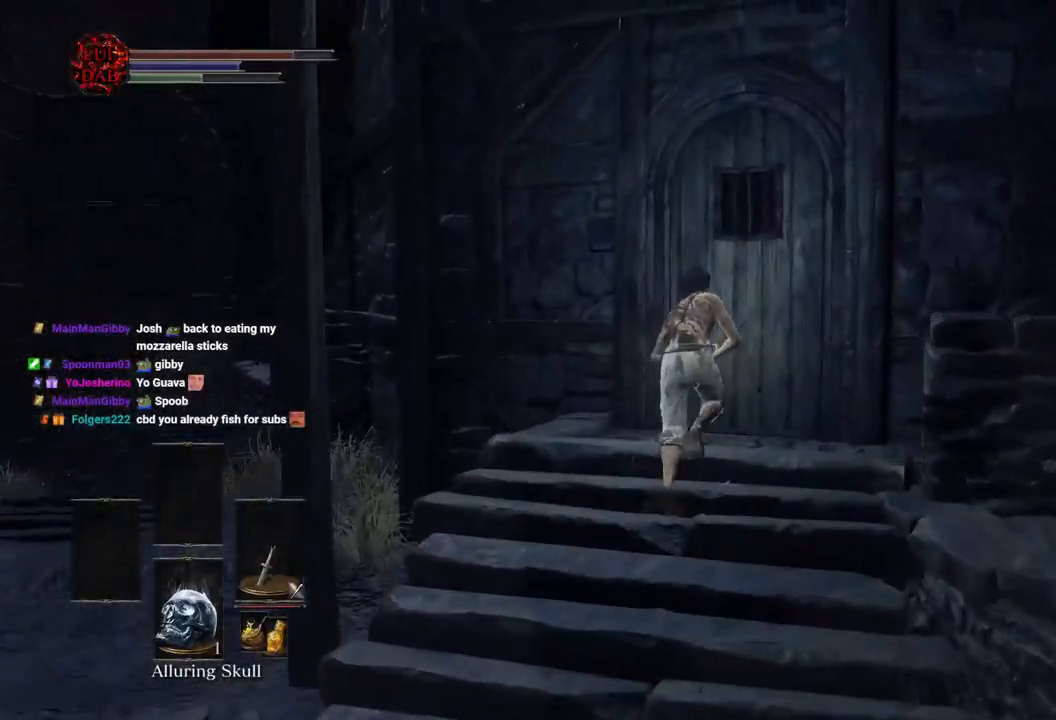
{"buttons": [], "left_stick": "up", "right_stick": "center", "events": [[100, "CROSS", "down"], [100, "right_stick", "center"], [167, "CROSS", "up"], [250, "CROSS", "down"], [300, "CIRCLE", "up"], [333, "CROSS", "up"], [400, "CROSS", "down"], [483, "CROSS", "up"]]}
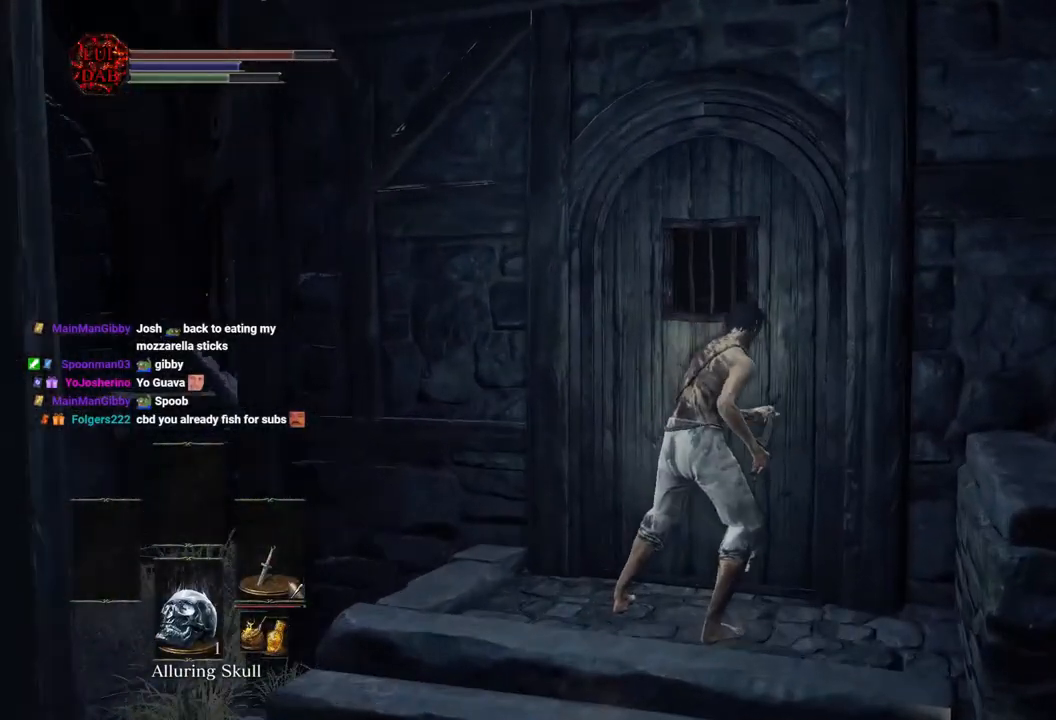
{"buttons": [], "left_stick": "up", "right_stick": "center", "events": [[50, "CROSS", "down"], [150, "CROSS", "up"]]}
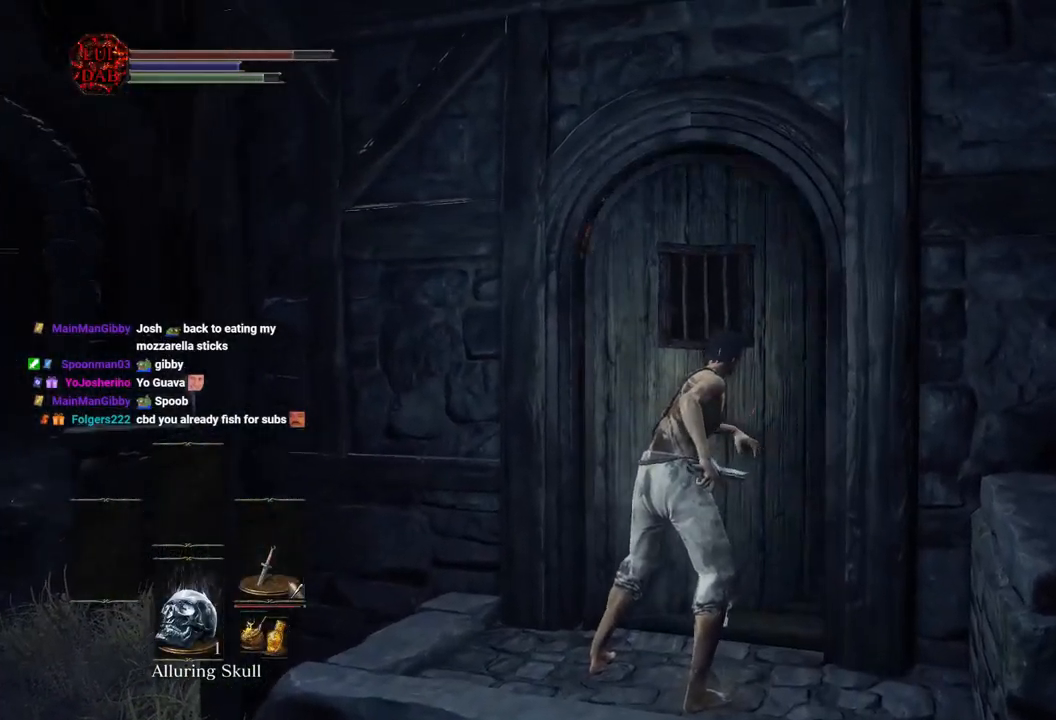
{"buttons": ["CIRCLE"], "left_stick": "up", "right_stick": "center", "events": [[250, "CIRCLE", "down"]]}
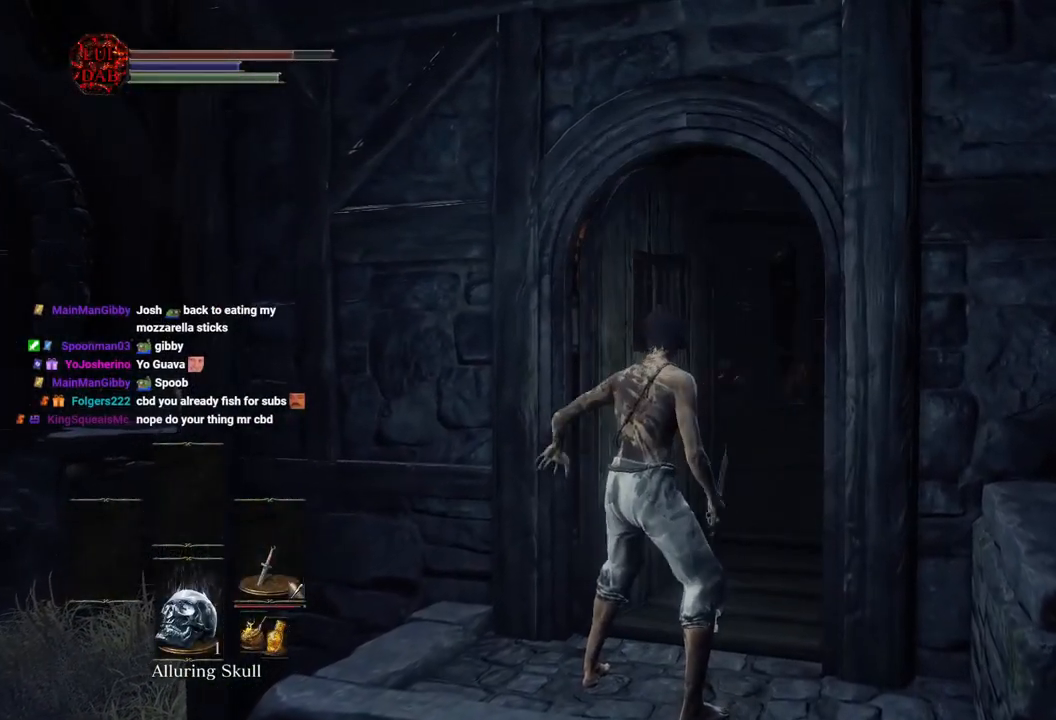
{"buttons": ["CIRCLE"], "left_stick": "up", "right_stick": "right", "events": [[500, "right_stick", "right"]]}
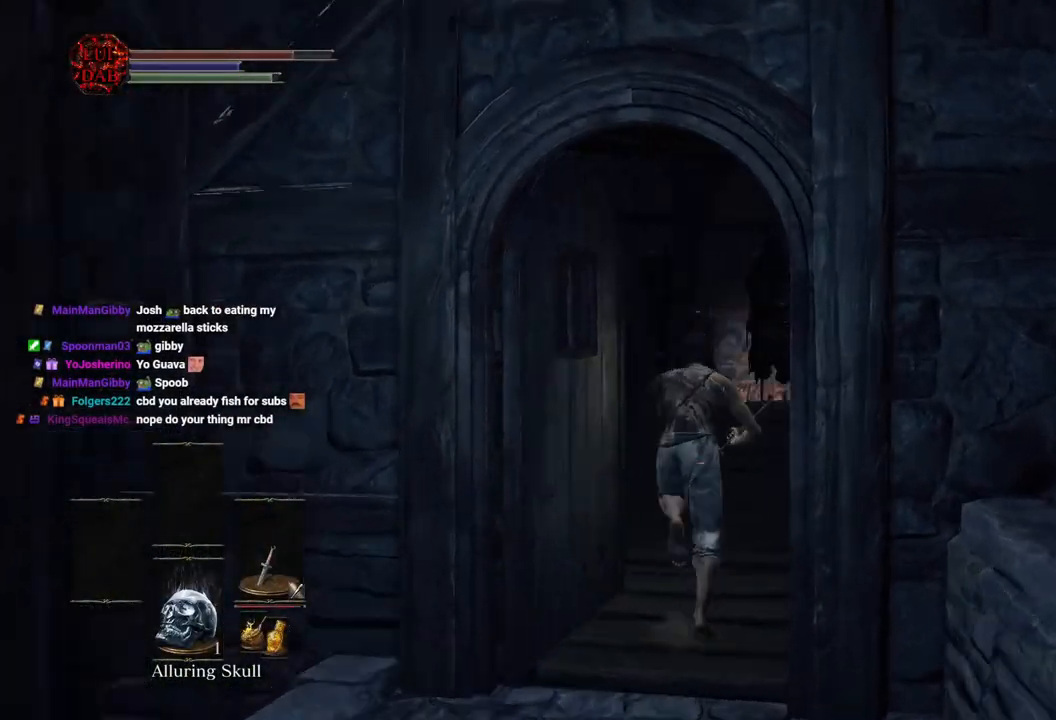
{"buttons": ["CIRCLE"], "left_stick": "up", "right_stick": "right", "events": [[100, "right_stick", "center"], [217, "right_stick", "right"]]}
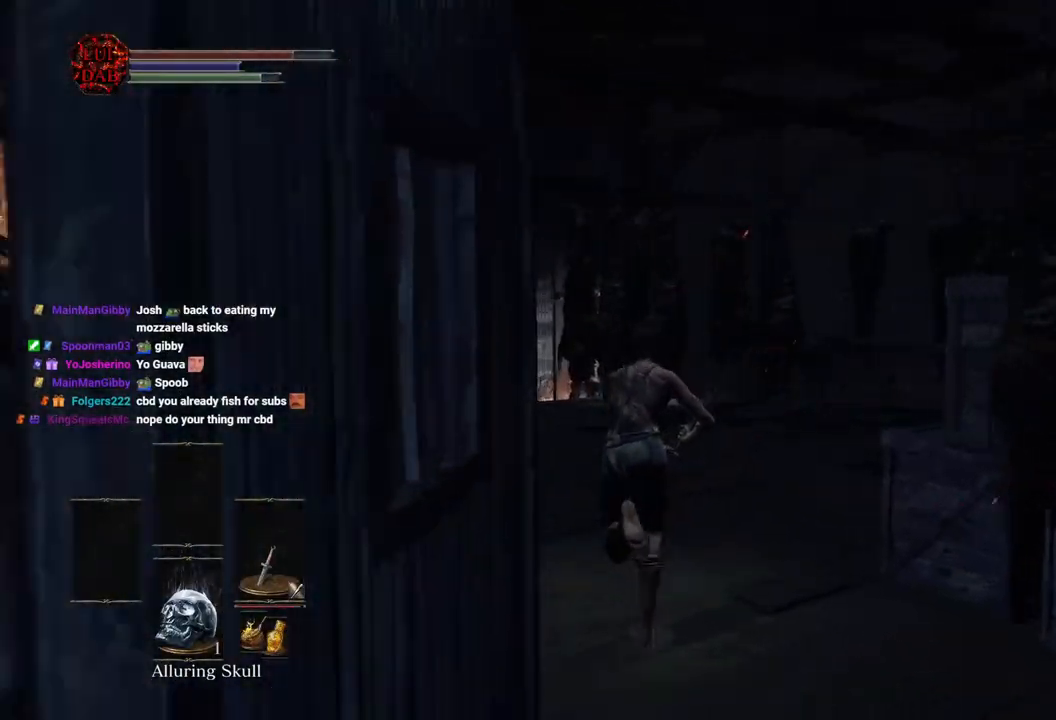
{"buttons": ["CIRCLE"], "left_stick": "up", "right_stick": "right", "events": [[150, "right_stick", "center"], [400, "right_stick", "right"]]}
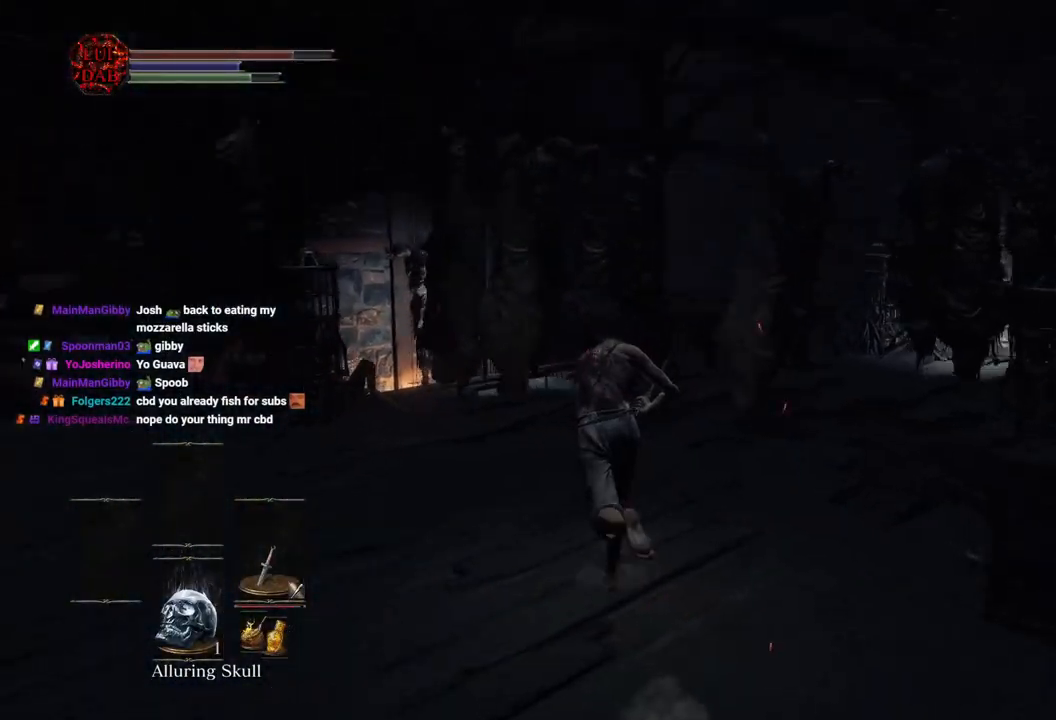
{"buttons": ["CIRCLE"], "left_stick": "up", "right_stick": "center", "events": [[83, "right_stick", "center"], [300, "right_stick", "down-right"], [433, "right_stick", "center"]]}
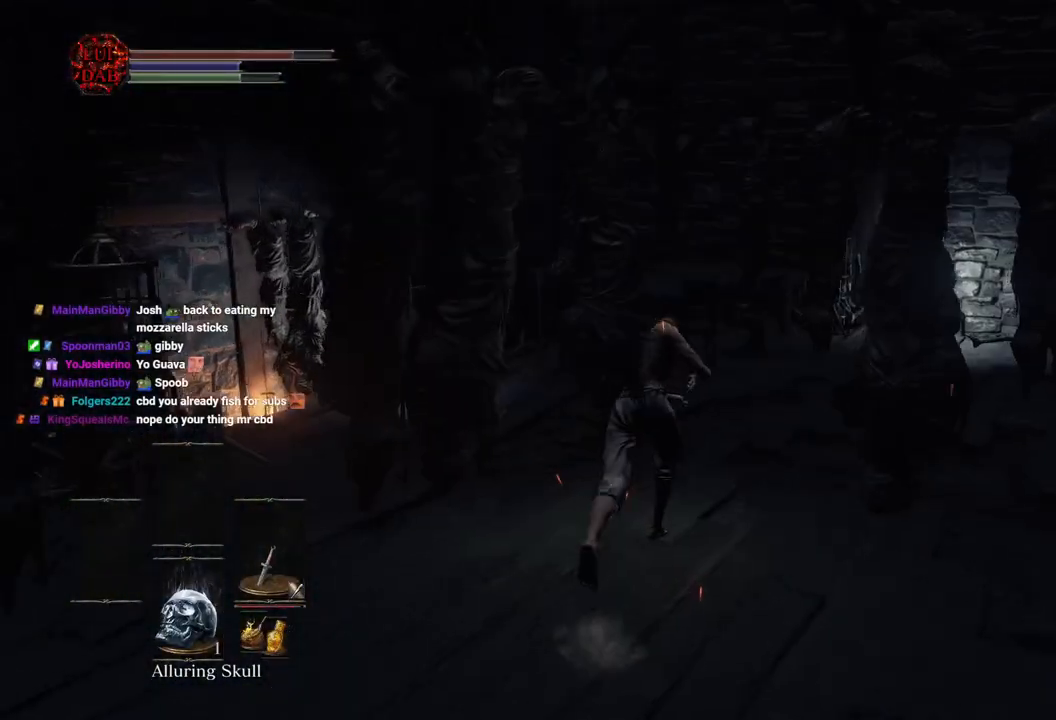
{"buttons": ["CIRCLE"], "left_stick": "up", "right_stick": "center", "events": [[50, "right_stick", "right"], [167, "right_stick", "center"]]}
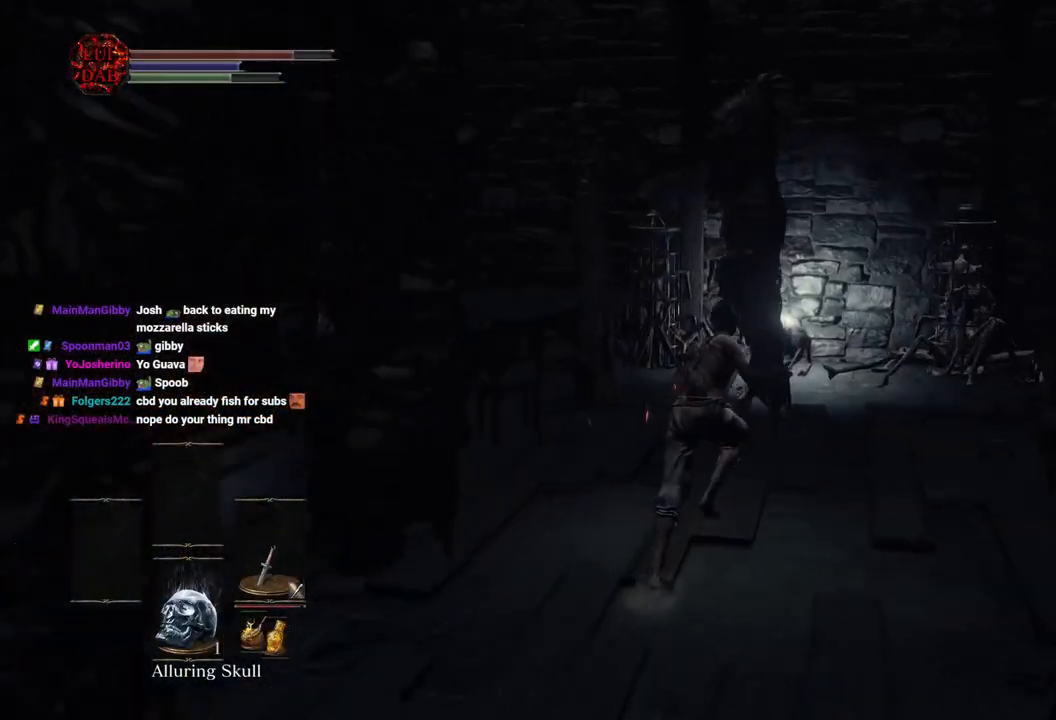
{"buttons": ["CIRCLE"], "left_stick": "up", "right_stick": "center", "events": []}
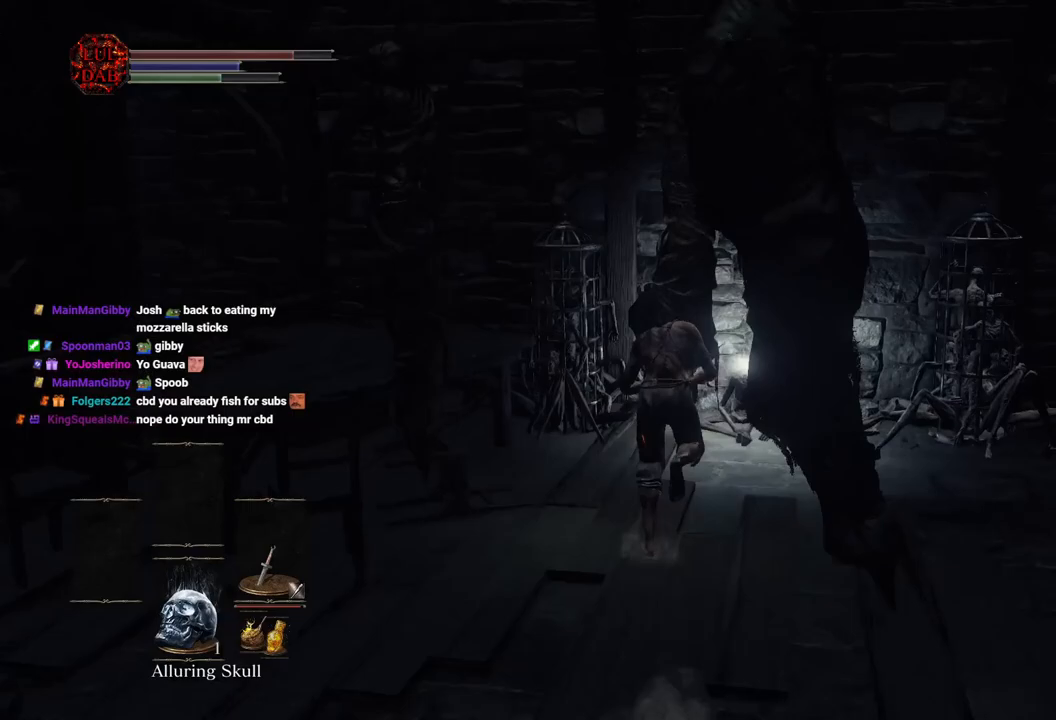
{"buttons": ["CIRCLE"], "left_stick": "down-left", "right_stick": "center", "events": [[50, "CROSS", "down"], [133, "CROSS", "up"], [233, "CROSS", "down"], [333, "CROSS", "up"], [400, "CROSS", "down"], [483, "left_stick", "down-left"], [500, "CROSS", "up"]]}
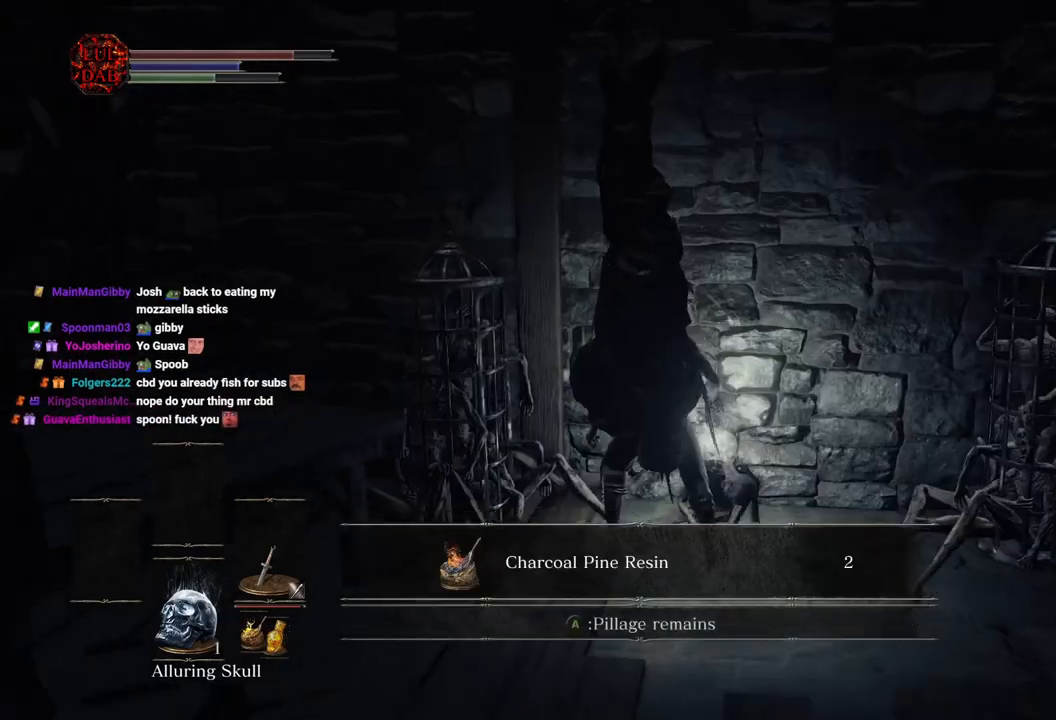
{"buttons": ["CIRCLE"], "left_stick": "down", "right_stick": "center", "events": [[17, "left_stick", "down"], [67, "CROSS", "down"], [167, "CROSS", "up"], [250, "CROSS", "down"], [350, "CROSS", "up"], [400, "CROSS", "down"], [500, "CROSS", "up"]]}
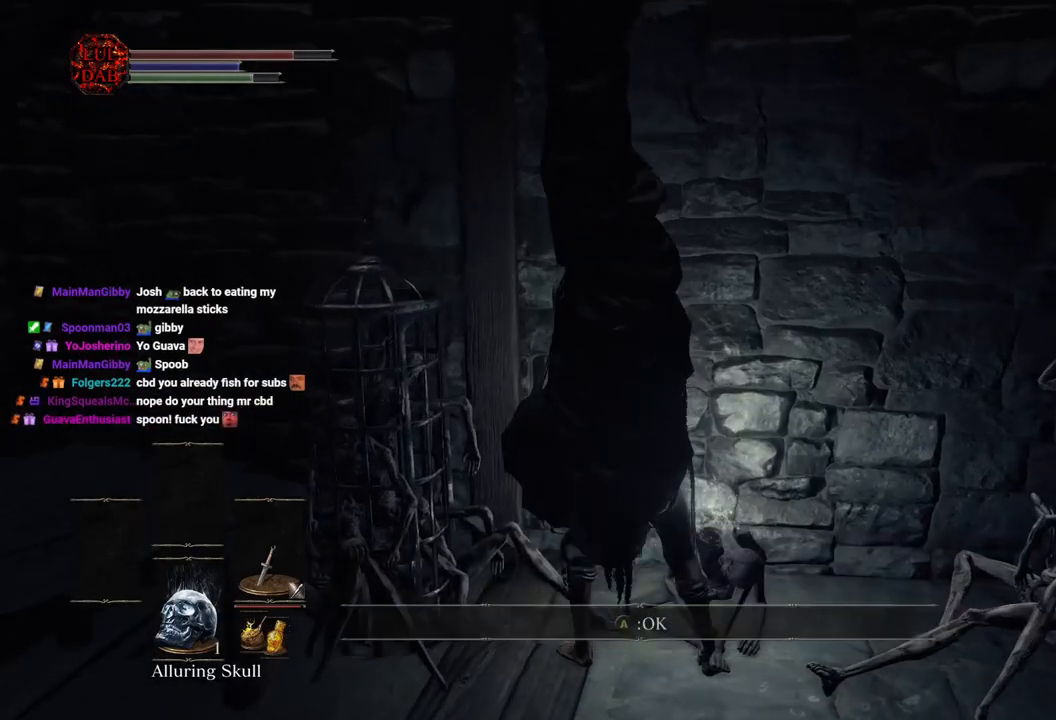
{"buttons": ["CIRCLE"], "left_stick": "down-left", "right_stick": "left", "events": [[100, "right_stick", "down-left"], [383, "left_stick", "down-left"], [383, "right_stick", "left"]]}
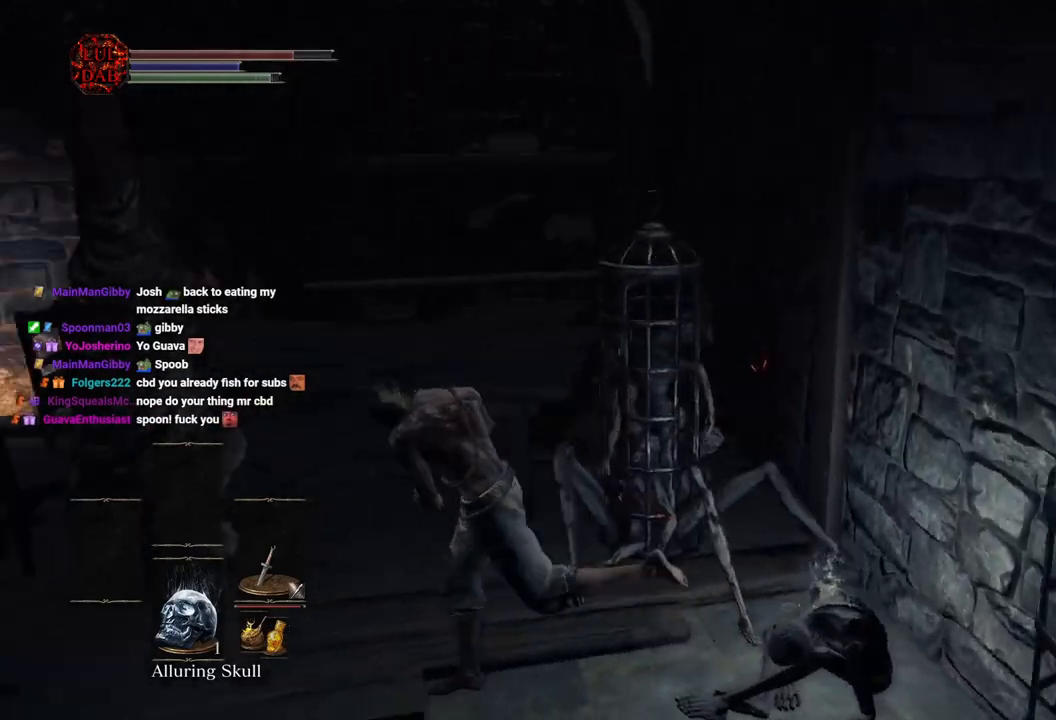
{"buttons": ["CIRCLE"], "left_stick": "up", "right_stick": "center", "events": [[133, "left_stick", "up-left"], [217, "right_stick", "center"], [500, "left_stick", "up"]]}